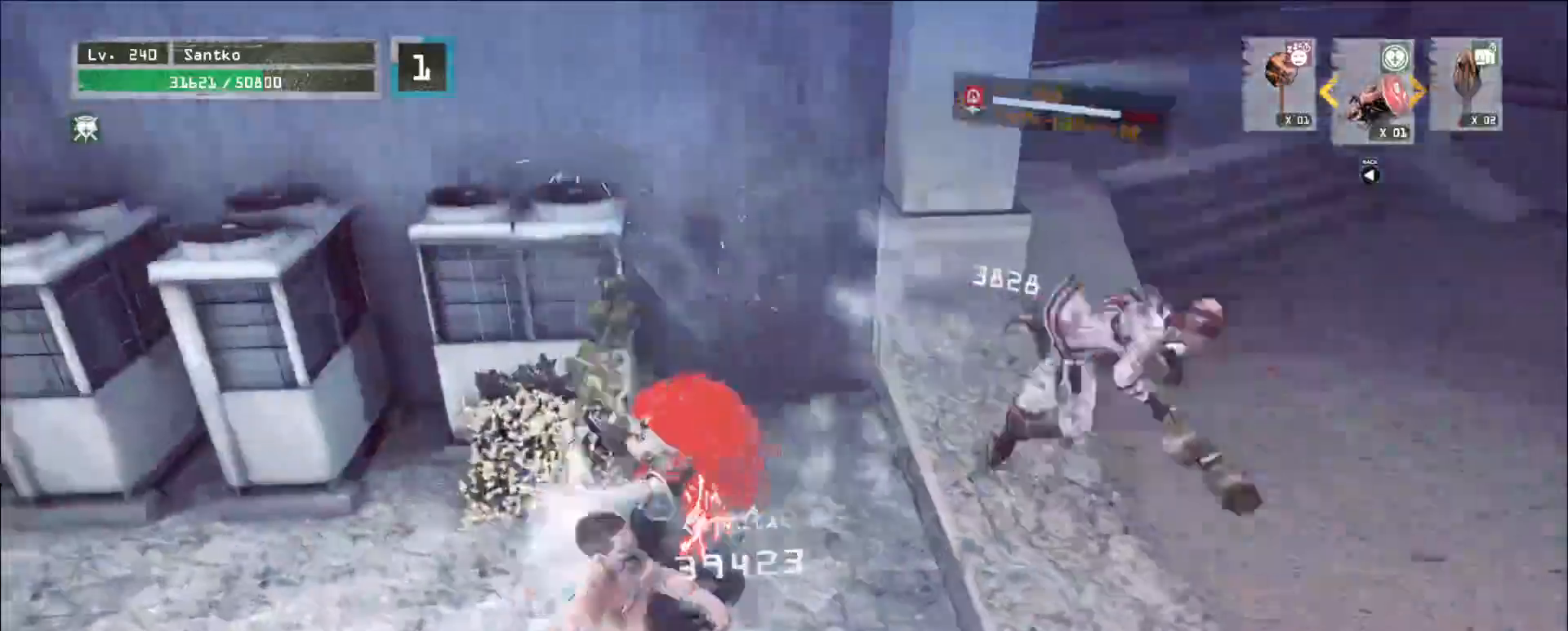
Gameplay with keyboard and mouse; each line is a JSON object with the keys and mouse buttons held at the frame after it. "events" lists presses ("down") and releases ("up") of "1", "2", "3", "4", "5", "a", "alt", "b", "c", "ctrl", "d", "e", "f", "g", "q", "r", "s", "shift", "space", "t", "tab", "v", "w", "x", "z", "mouse_left", "mouse_wheel", "mouse_right", "mouse_mb4" and "mouse_mb5" between this image and that frame as [ms after this image, input, new state], when the widget could be followed in between. "mouse_left", "mouse_wheel", "mouse_right", "mouse_mb4", "mouse_mb5" = the "left", "wheel", "right", "mb4", "mb5" buttons of the "mouse" list. No other keys are recorded. "wheel" means that the mouse wheel is clicked or scrolled. Not read: mouse_move.
{"keys": ["d"], "mouse": [], "events": [[40, "2", "up"], [240, "2", "down"], [320, "2", "up"]]}
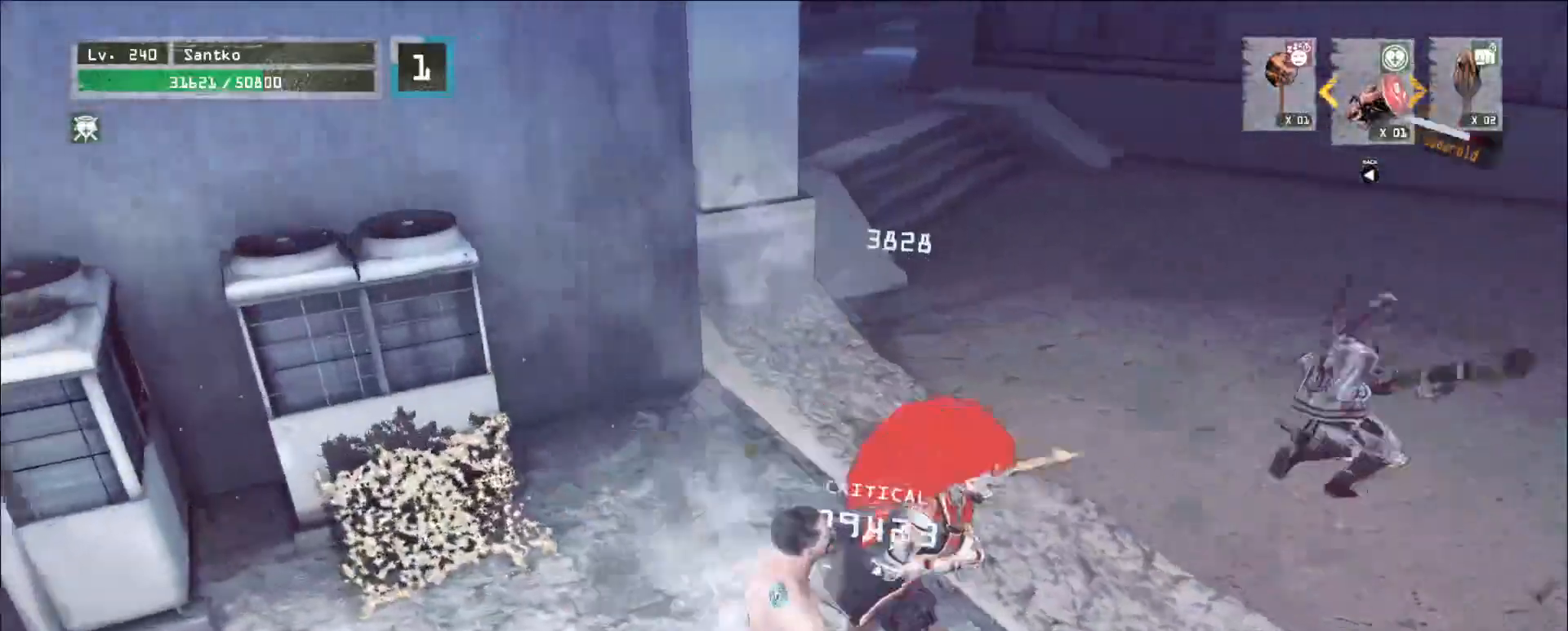
{"keys": ["s"], "mouse": [], "events": [[40, "w", "down"], [320, "a", "down"], [320, "d", "up"], [360, "w", "up"], [400, "s", "down"], [480, "a", "up"]]}
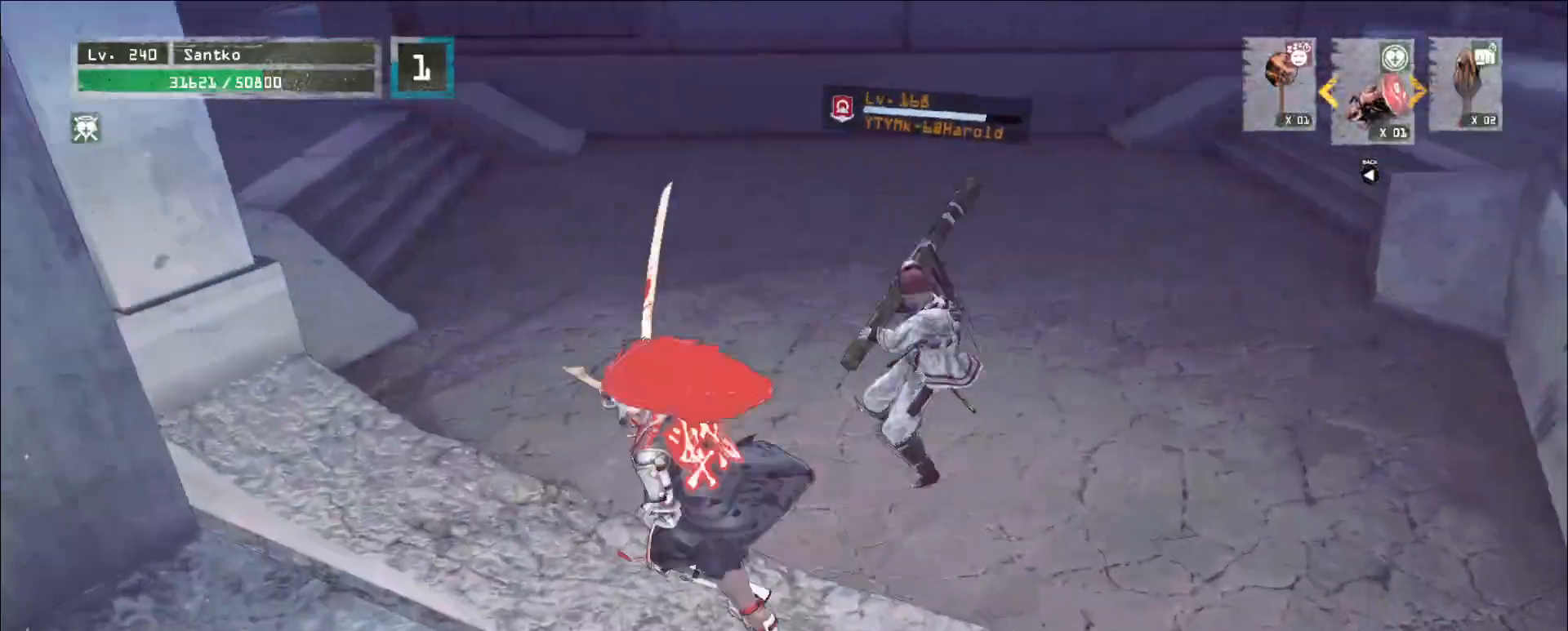
{"keys": ["a"], "mouse": [], "events": [[80, "s", "up"], [320, "a", "down"], [320, "s", "down"], [440, "s", "up"]]}
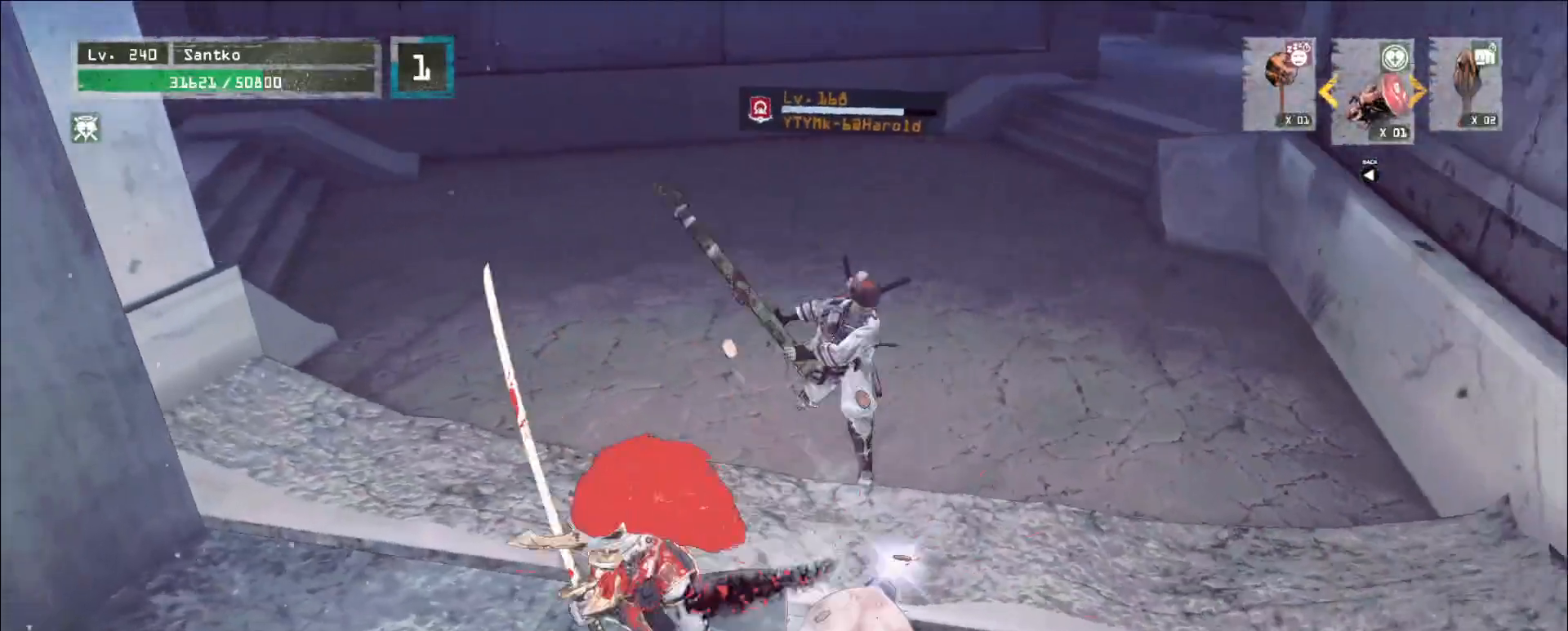
{"keys": ["w"], "mouse": [], "events": [[40, "a", "up"], [40, "q", "down"], [40, "w", "down"], [120, "mouse_left", "down"], [200, "mouse_left", "up"], [240, "q", "up"]]}
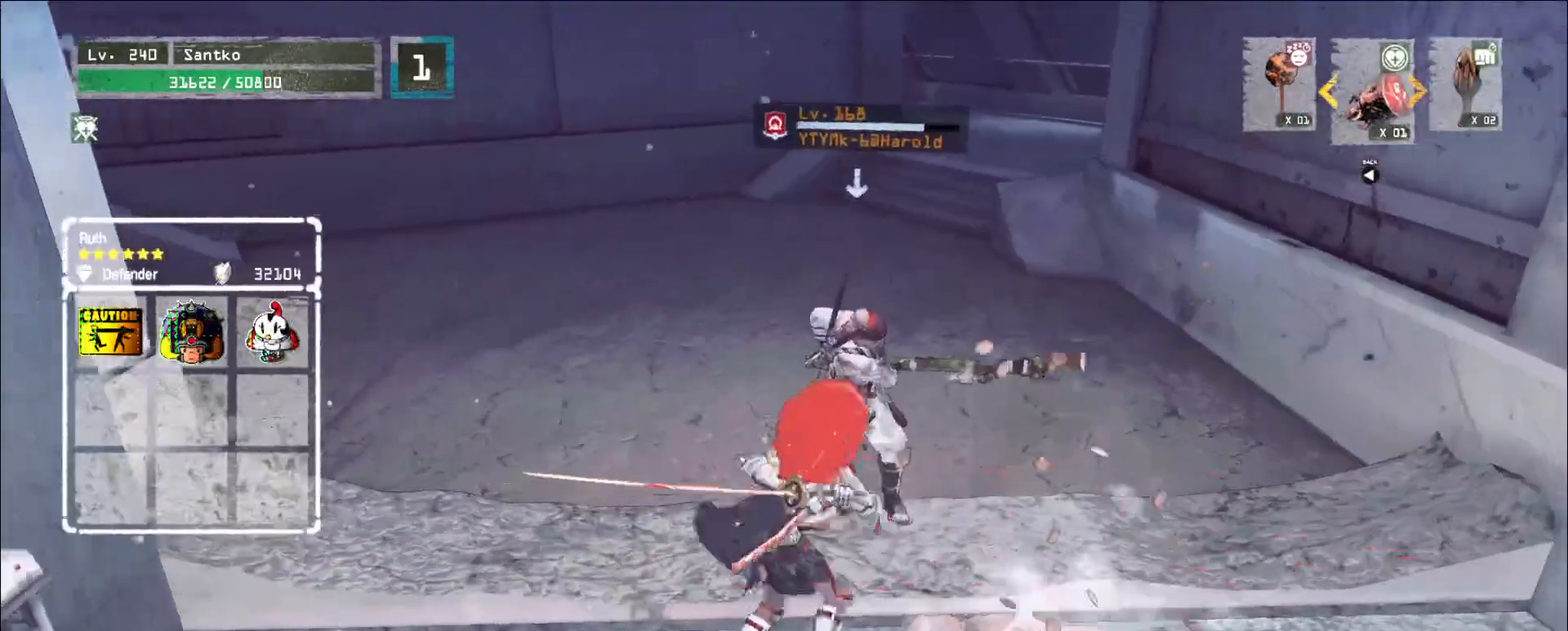
{"keys": ["w"], "mouse": [], "events": [[200, "mouse_left", "down"], [240, "mouse_left", "up"]]}
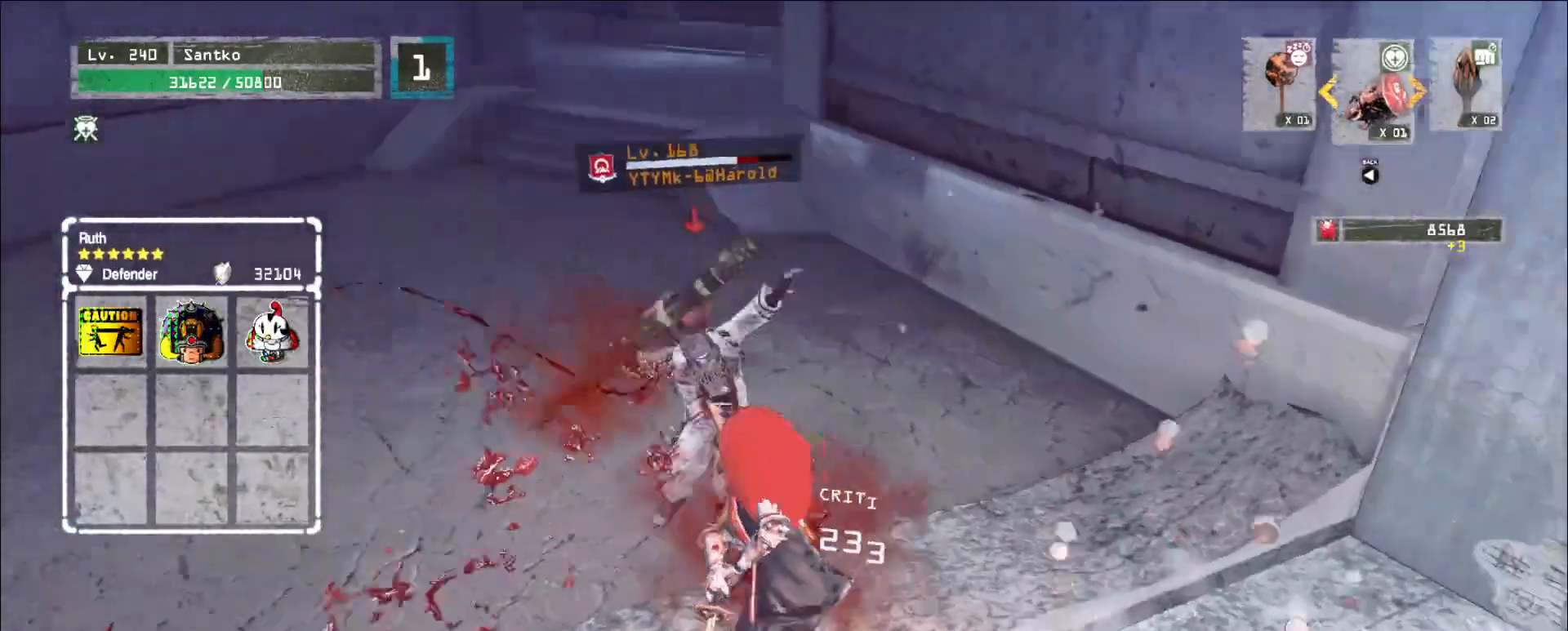
{"keys": ["q"], "mouse": ["wheel"], "events": [[200, "w", "up"], [480, "q", "down"], [520, "mouse_wheel", "down"]]}
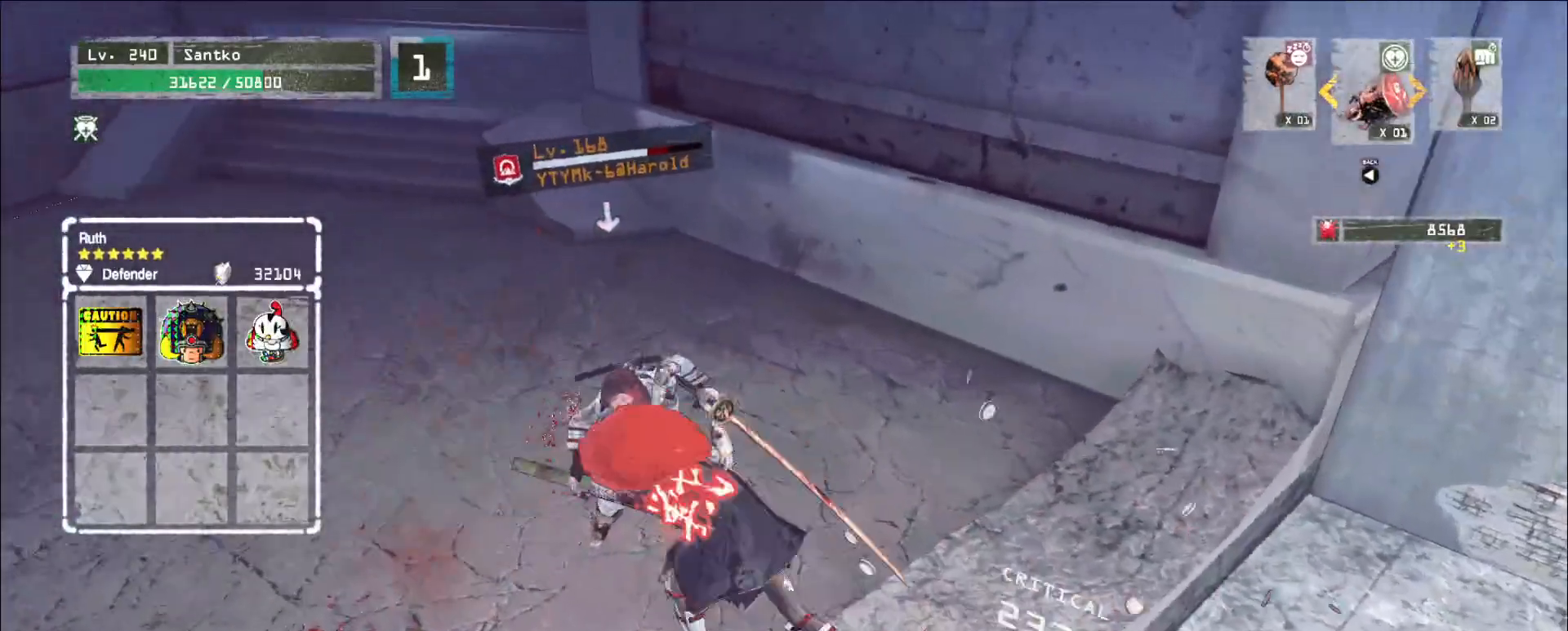
{"keys": [], "mouse": ["wheel"], "events": [[40, "q", "up"]]}
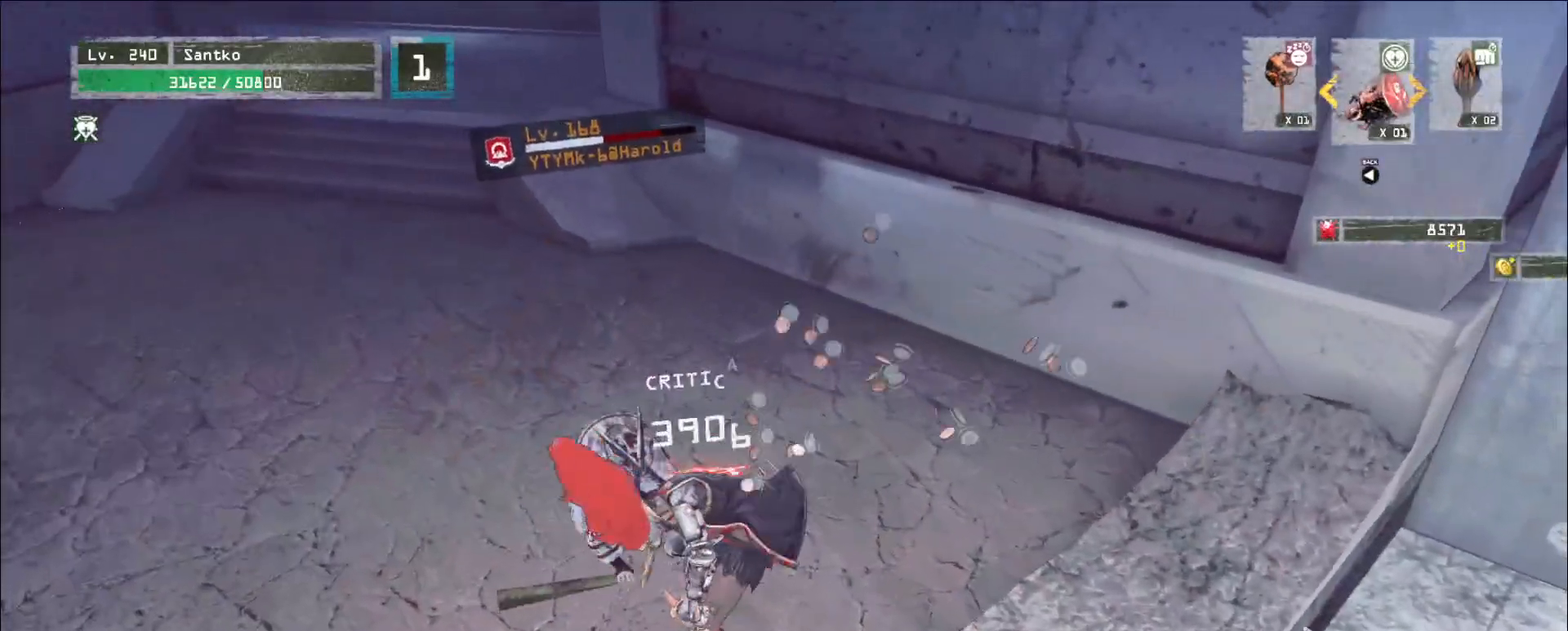
{"keys": ["s"], "mouse": ["wheel"], "events": [[520, "s", "down"]]}
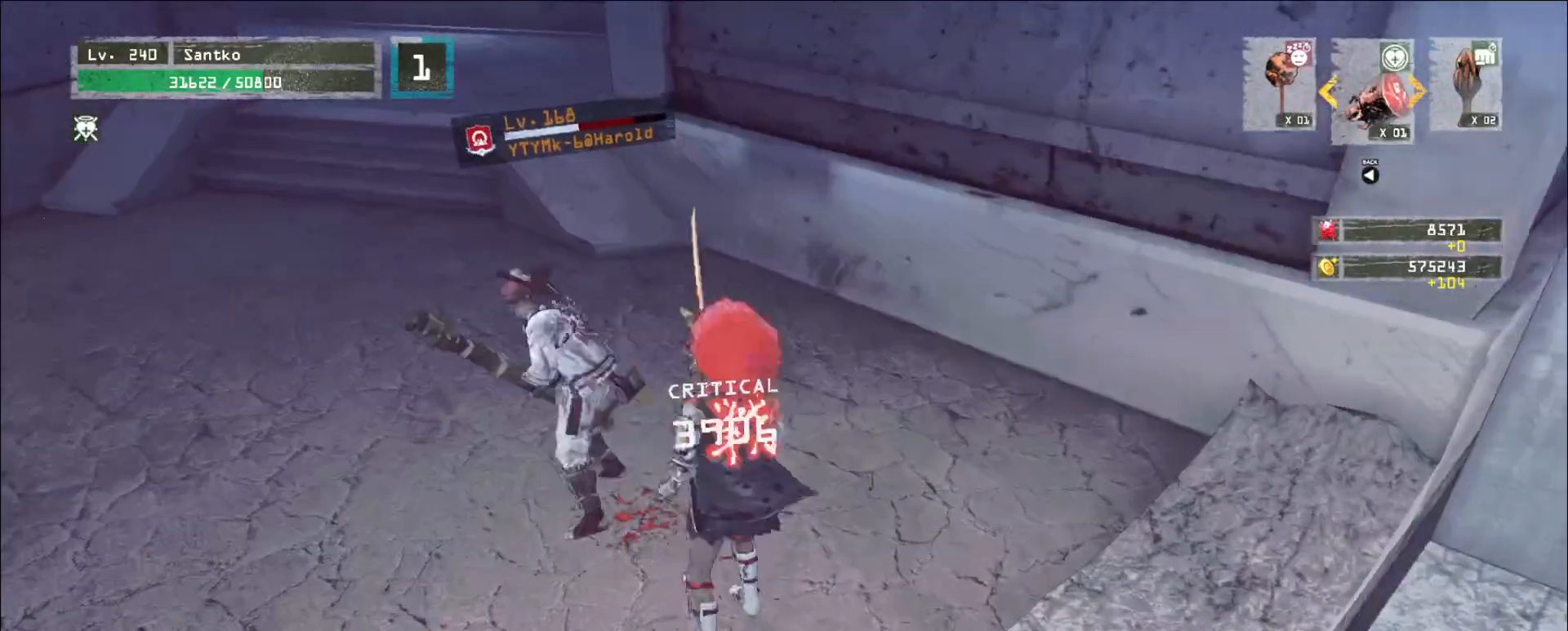
{"keys": ["d", "s"], "mouse": [], "events": [[120, "ctrl", "down"], [120, "d", "down"], [120, "mouse_wheel", "up"], [280, "ctrl", "up"]]}
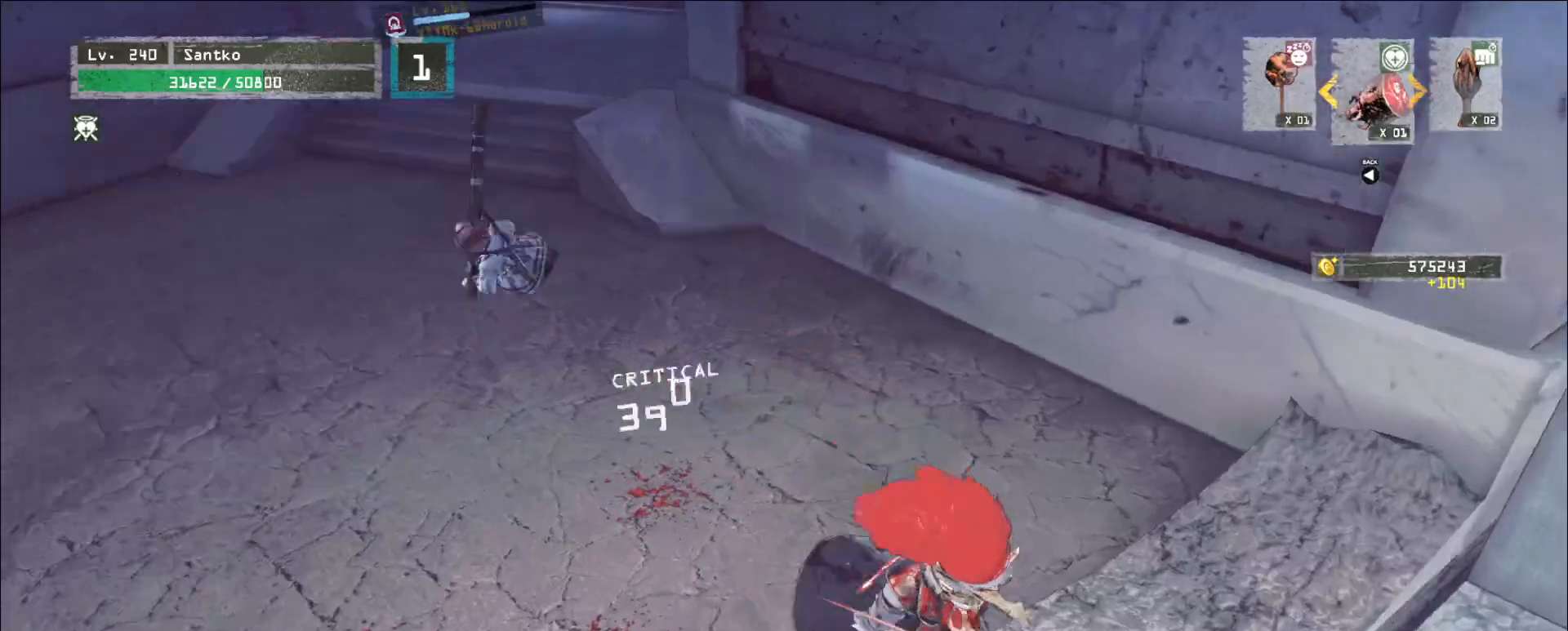
{"keys": ["ctrl", "w"], "mouse": [], "events": [[80, "d", "up"], [200, "4", "down"], [240, "5", "down"], [280, "s", "up"], [360, "4", "up"], [360, "5", "up"], [360, "w", "down"], [400, "ctrl", "down"]]}
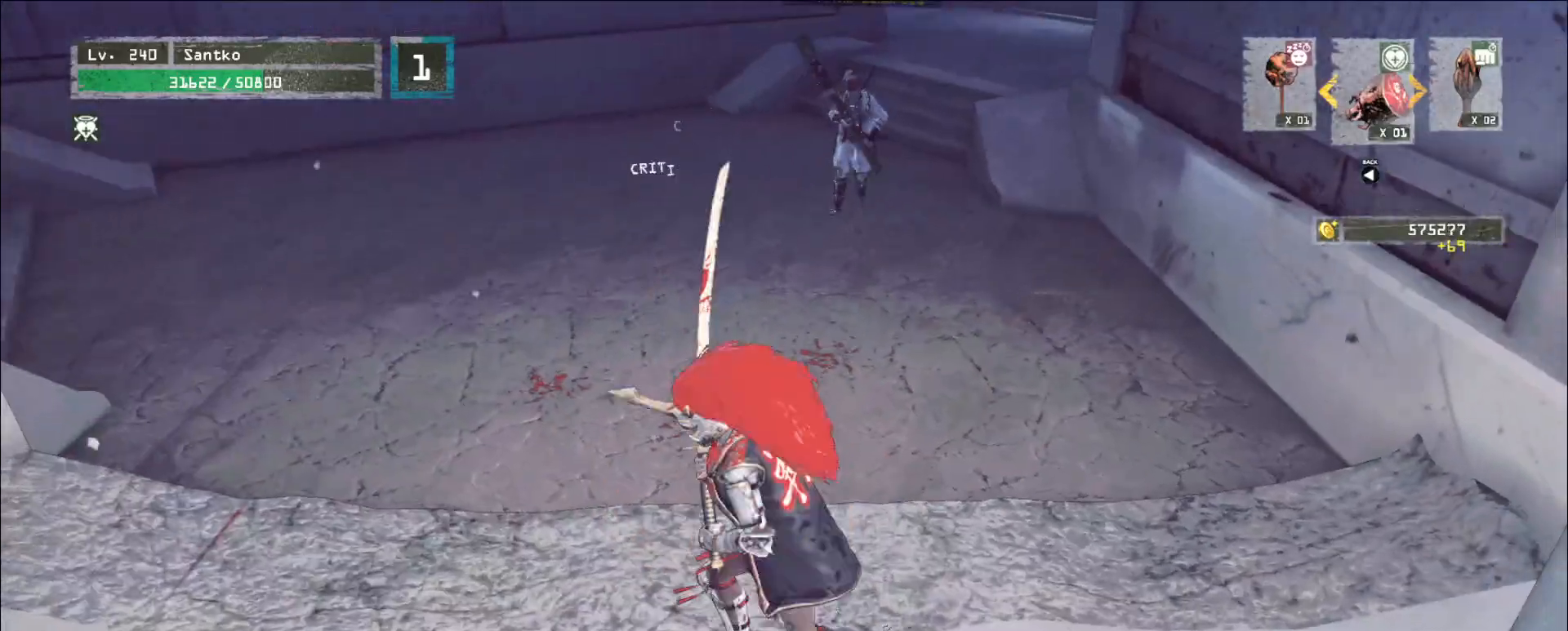
{"keys": ["a", "s"], "mouse": [], "events": [[40, "ctrl", "up"], [200, "ctrl", "down"], [280, "ctrl", "up"], [400, "a", "down"], [440, "w", "up"], [480, "s", "down"]]}
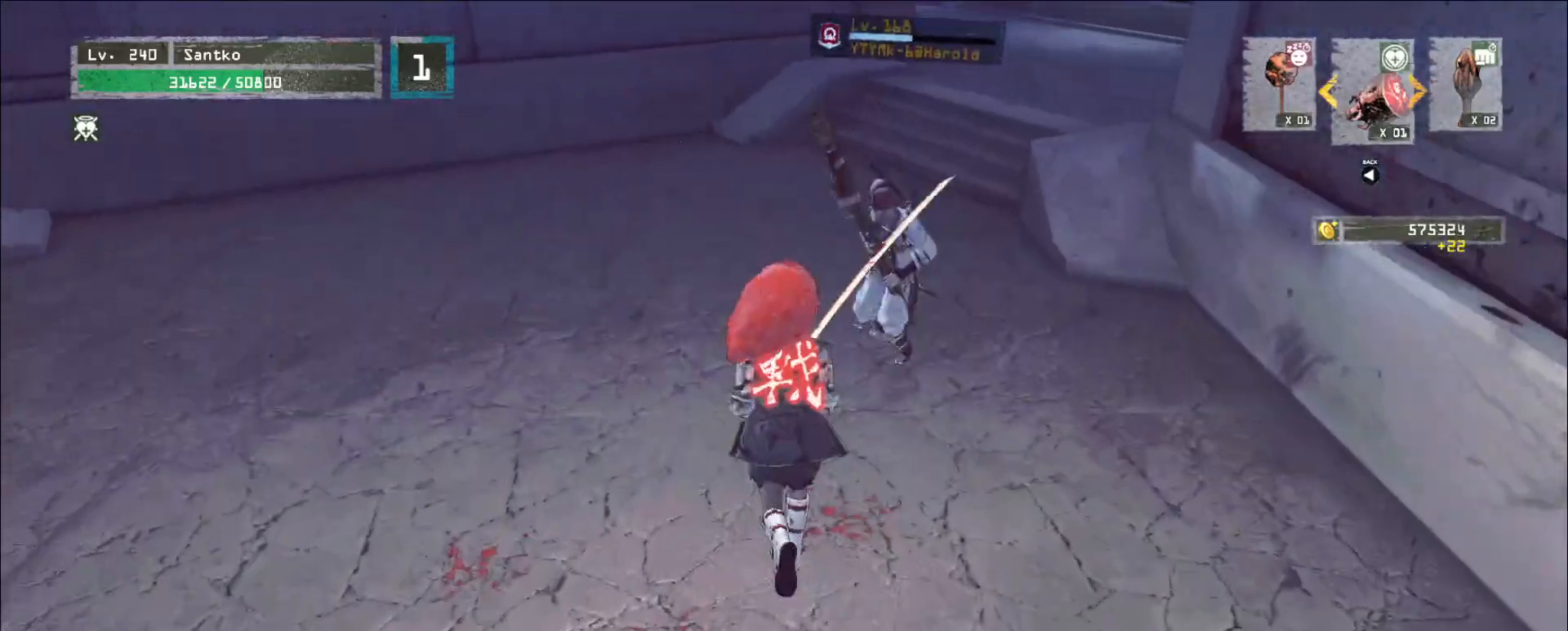
{"keys": ["1"], "mouse": [], "events": [[40, "a", "up"], [80, "d", "down"], [200, "d", "up"], [200, "s", "up"], [400, "1", "down"], [440, "1", "up"], [520, "1", "down"]]}
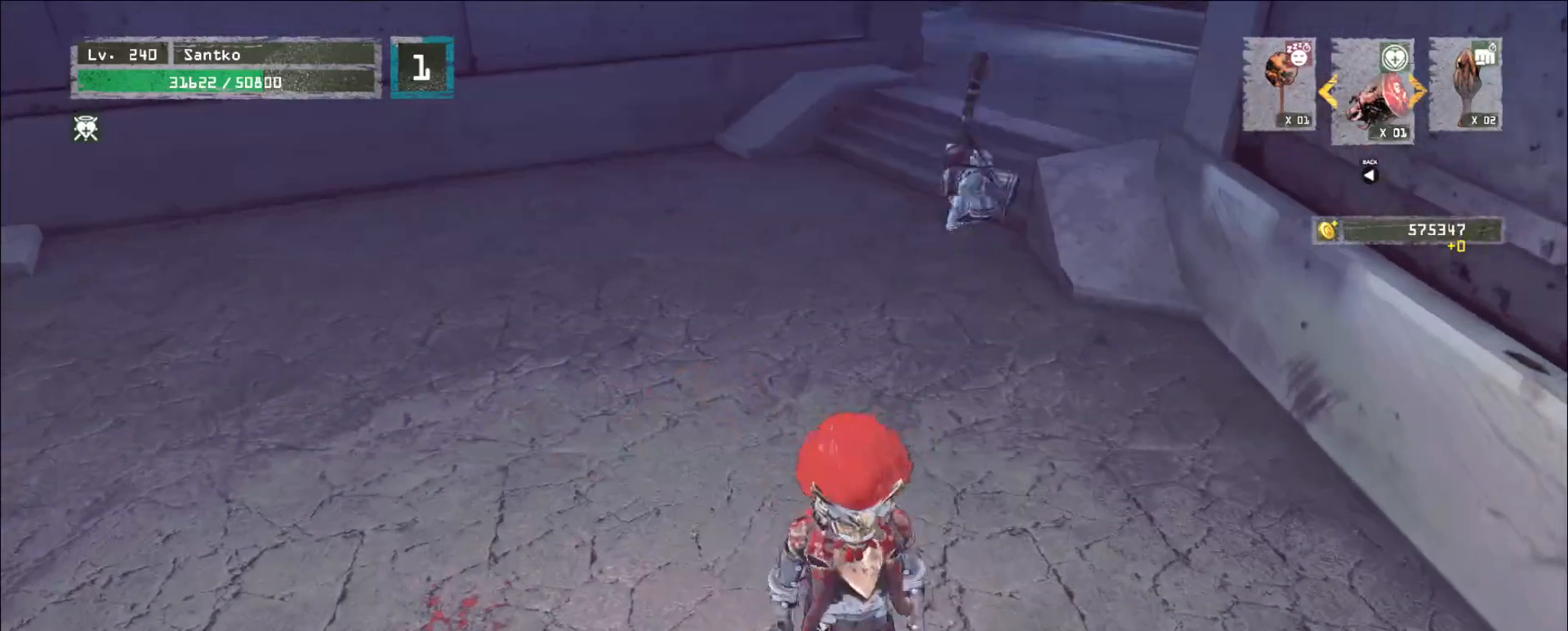
{"keys": ["w"], "mouse": [], "events": [[40, "1", "up"], [120, "1", "down"], [200, "1", "up"], [320, "w", "down"], [440, "ctrl", "down"], [480, "ctrl", "up"]]}
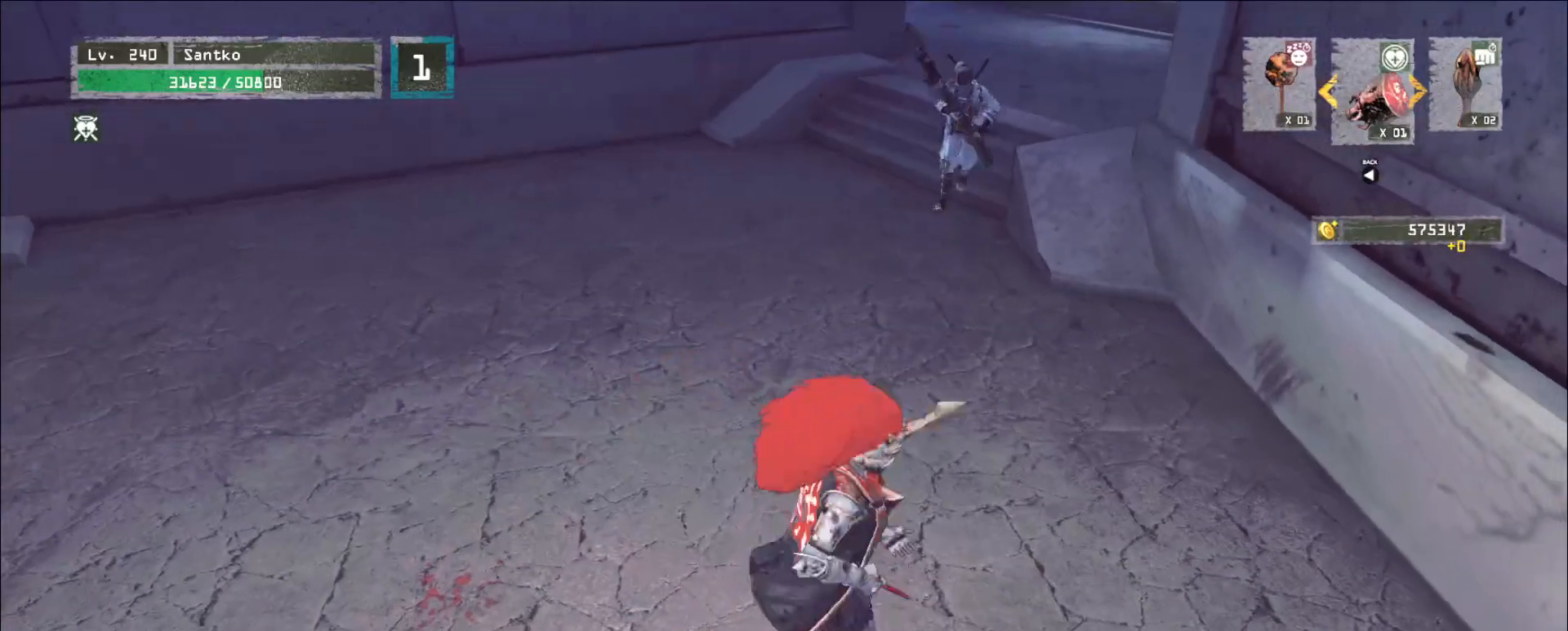
{"keys": ["a", "s"], "mouse": [], "events": [[240, "ctrl", "down"], [360, "ctrl", "up"], [440, "a", "down"], [480, "w", "up"], [520, "s", "down"]]}
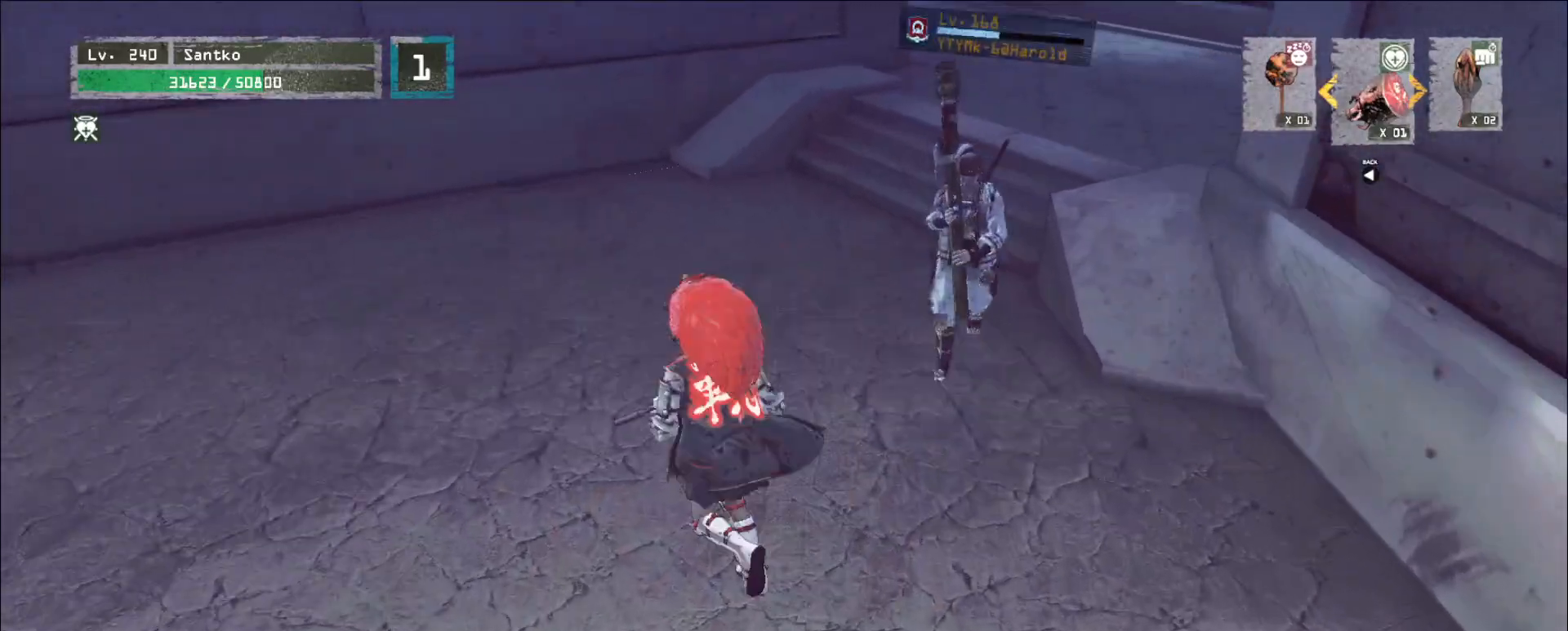
{"keys": [], "mouse": [], "events": [[40, "a", "up"], [160, "s", "up"], [280, "2", "down"], [360, "2", "up"]]}
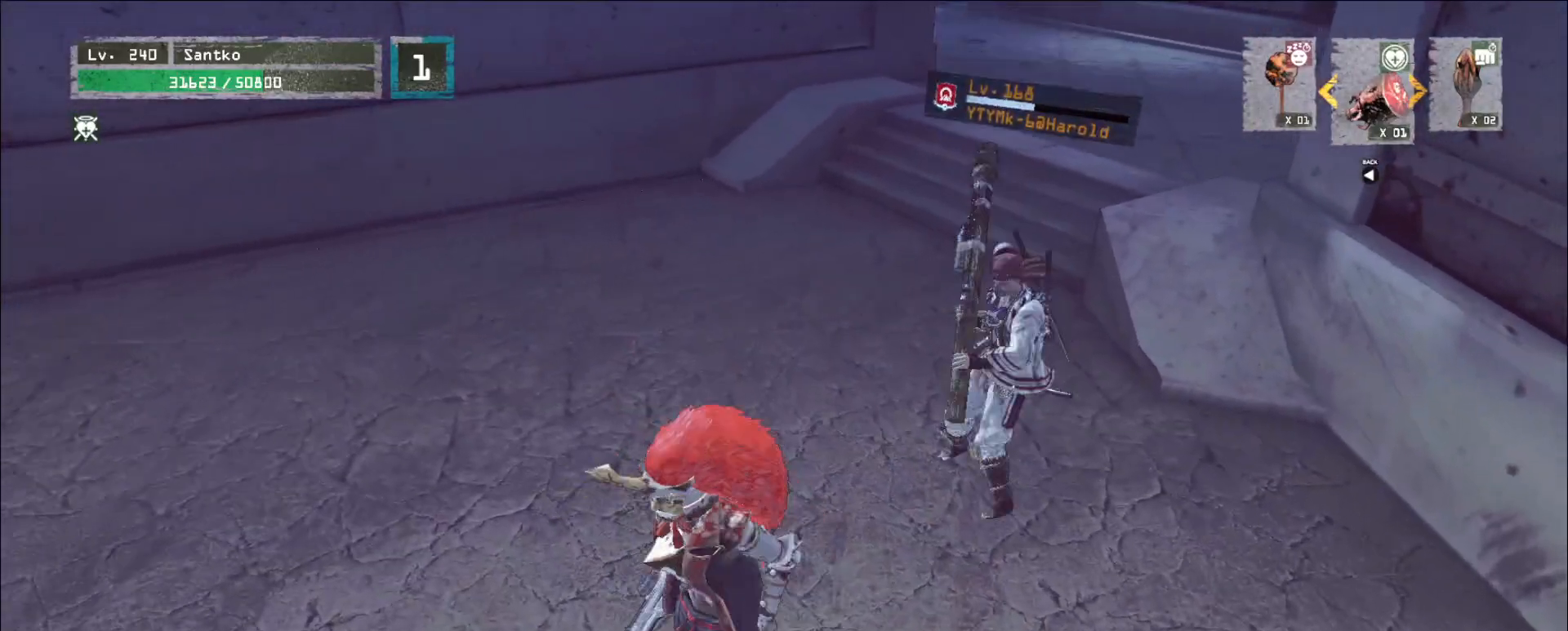
{"keys": ["a"], "mouse": [], "events": [[120, "s", "down"], [160, "a", "down"], [480, "s", "up"]]}
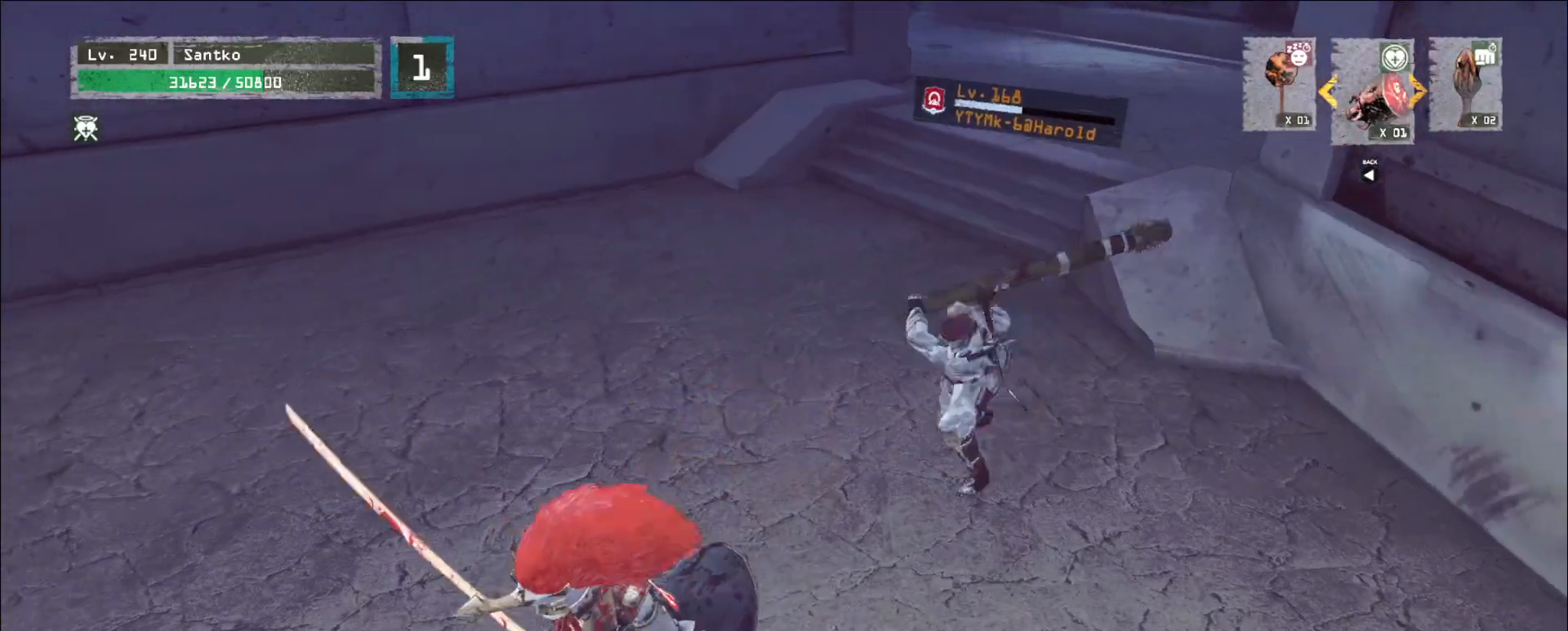
{"keys": ["w"], "mouse": [], "events": [[40, "a", "up"], [40, "w", "down"], [120, "mouse_left", "down"], [120, "q", "down"], [200, "mouse_left", "up"], [200, "q", "up"]]}
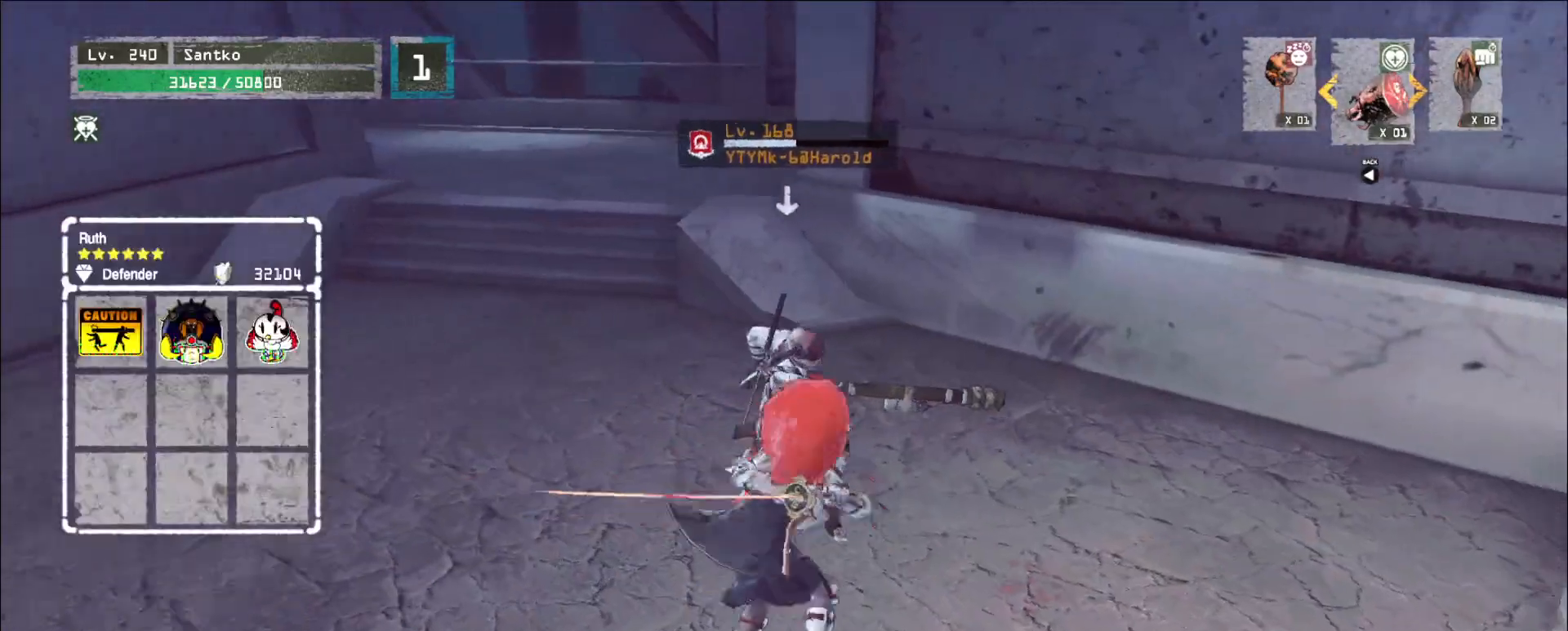
{"keys": ["w"], "mouse": [], "events": [[200, "mouse_left", "down"], [280, "mouse_left", "up"]]}
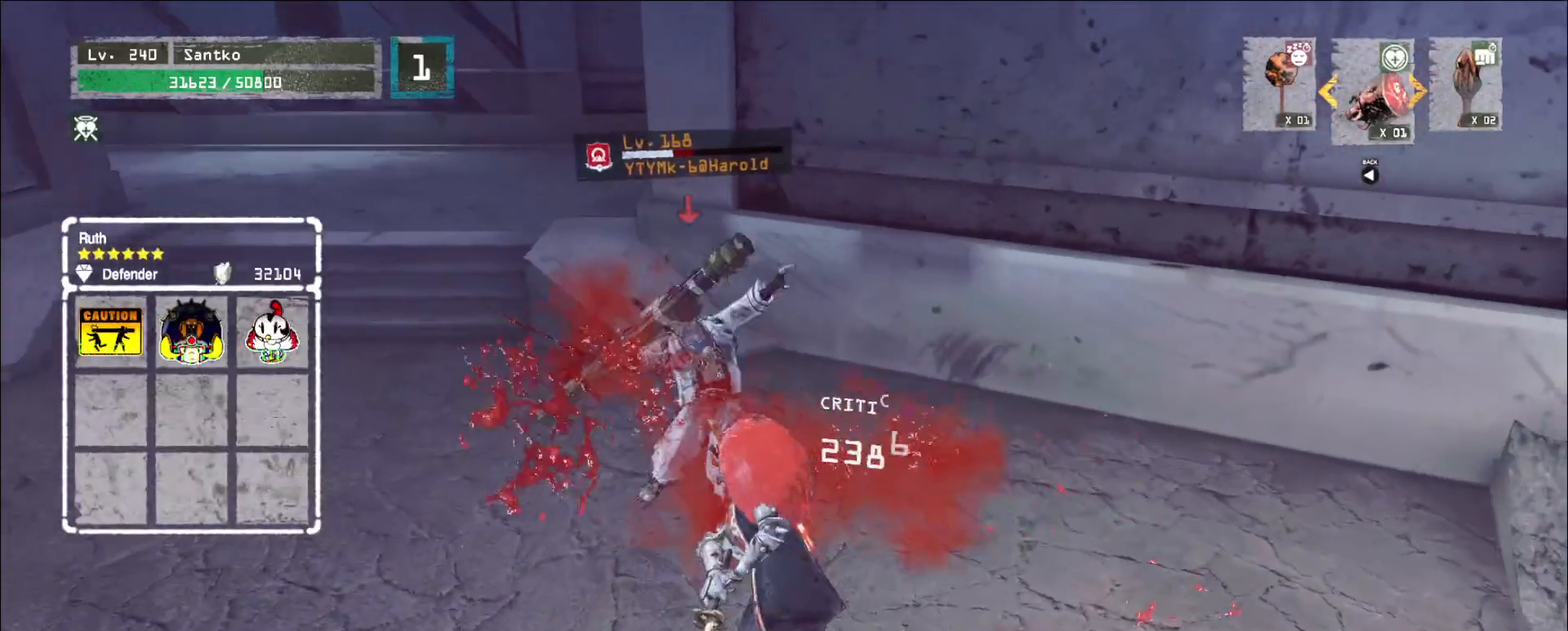
{"keys": [], "mouse": [], "events": [[120, "w", "up"]]}
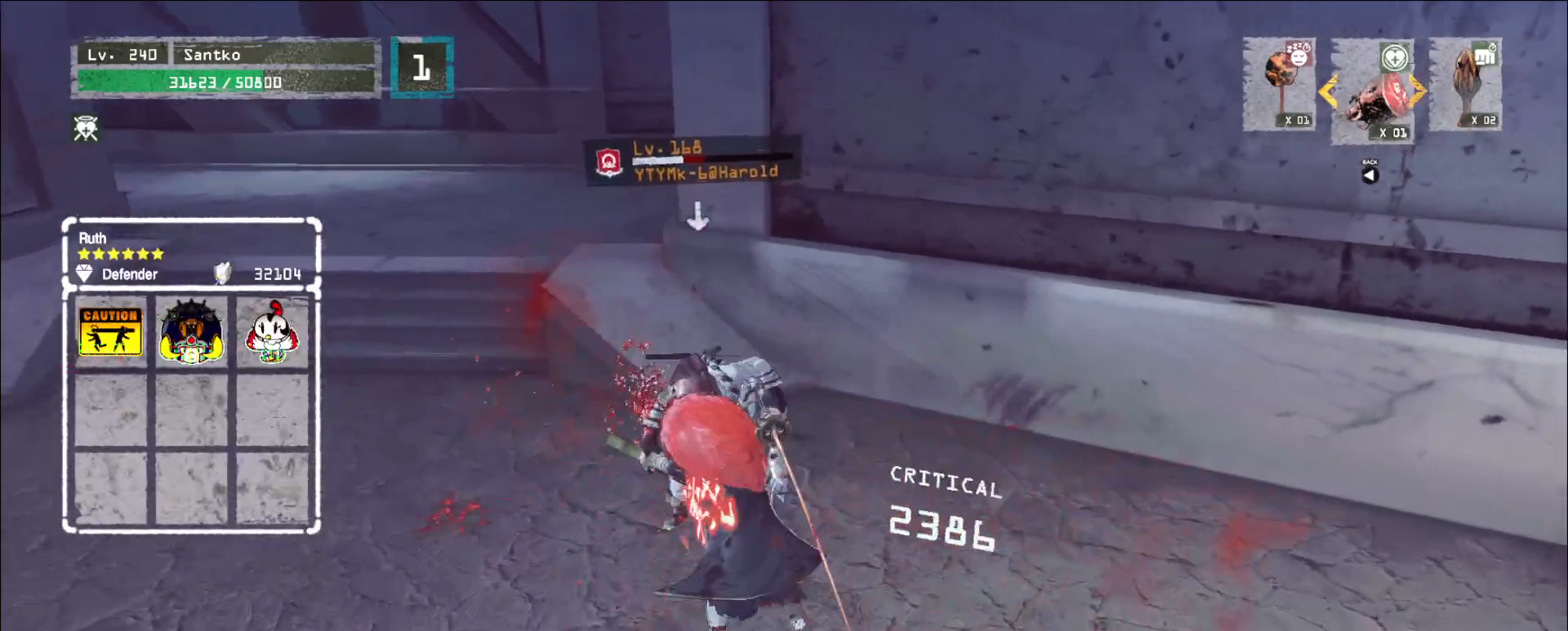
{"keys": [], "mouse": ["wheel"], "events": [[80, "q", "down"], [120, "q", "up"], [160, "mouse_wheel", "down"]]}
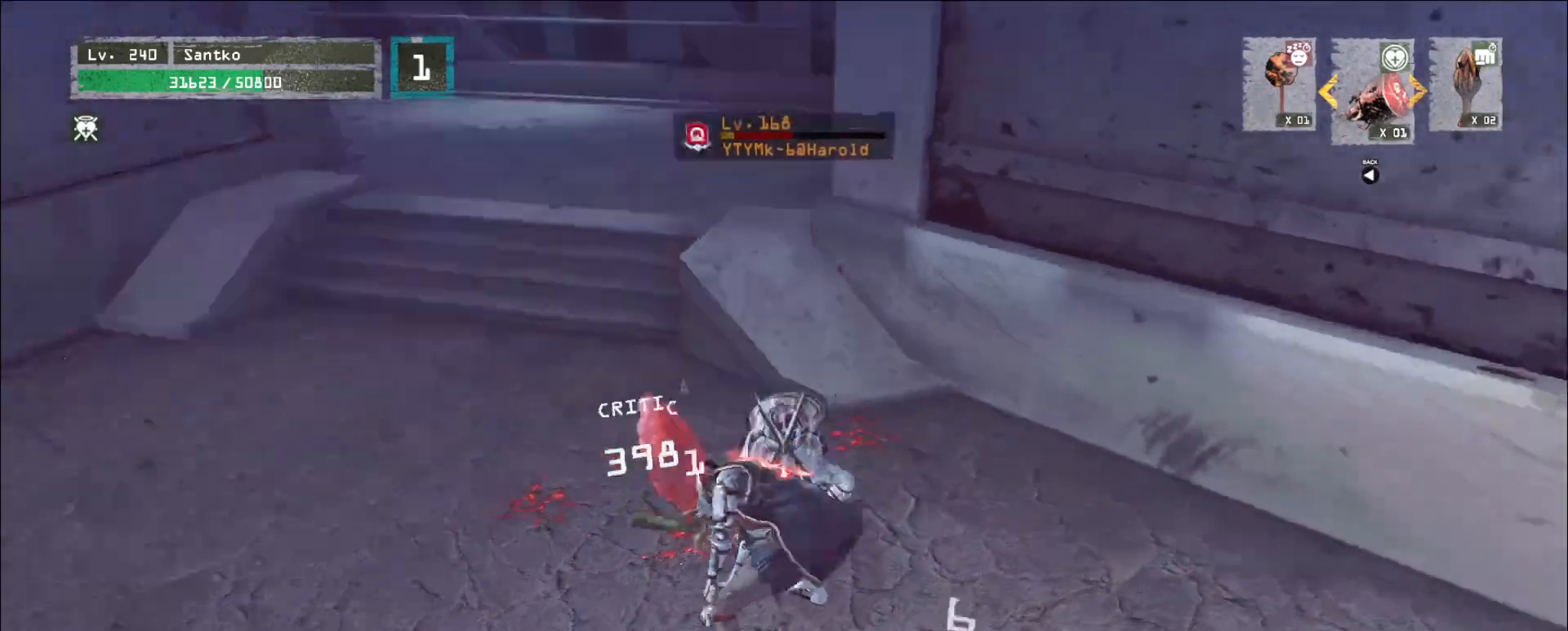
{"keys": [], "mouse": ["wheel"], "events": []}
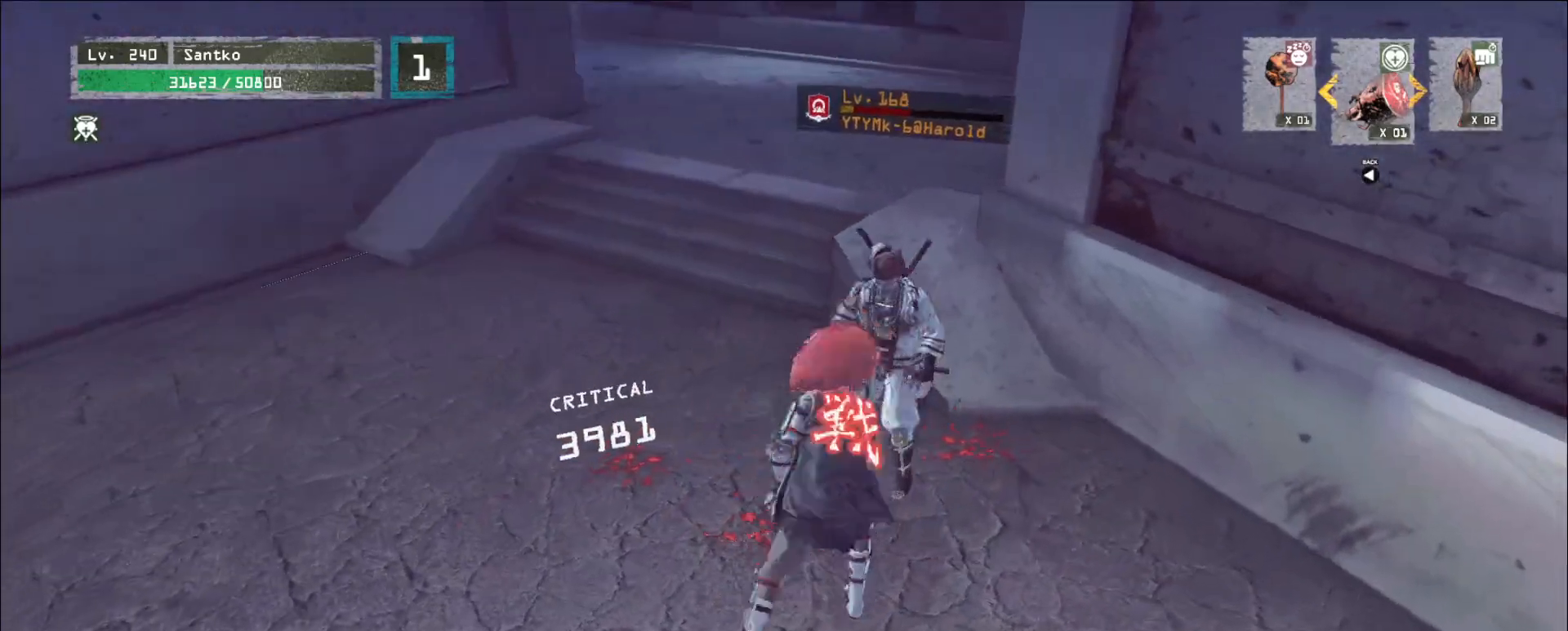
{"keys": ["a", "w"], "mouse": [], "events": [[40, "mouse_wheel", "up"], [40, "w", "down"], [120, "ctrl", "down"], [200, "ctrl", "up"], [400, "mouse_left", "down"], [440, "a", "down"], [440, "mouse_left", "up"]]}
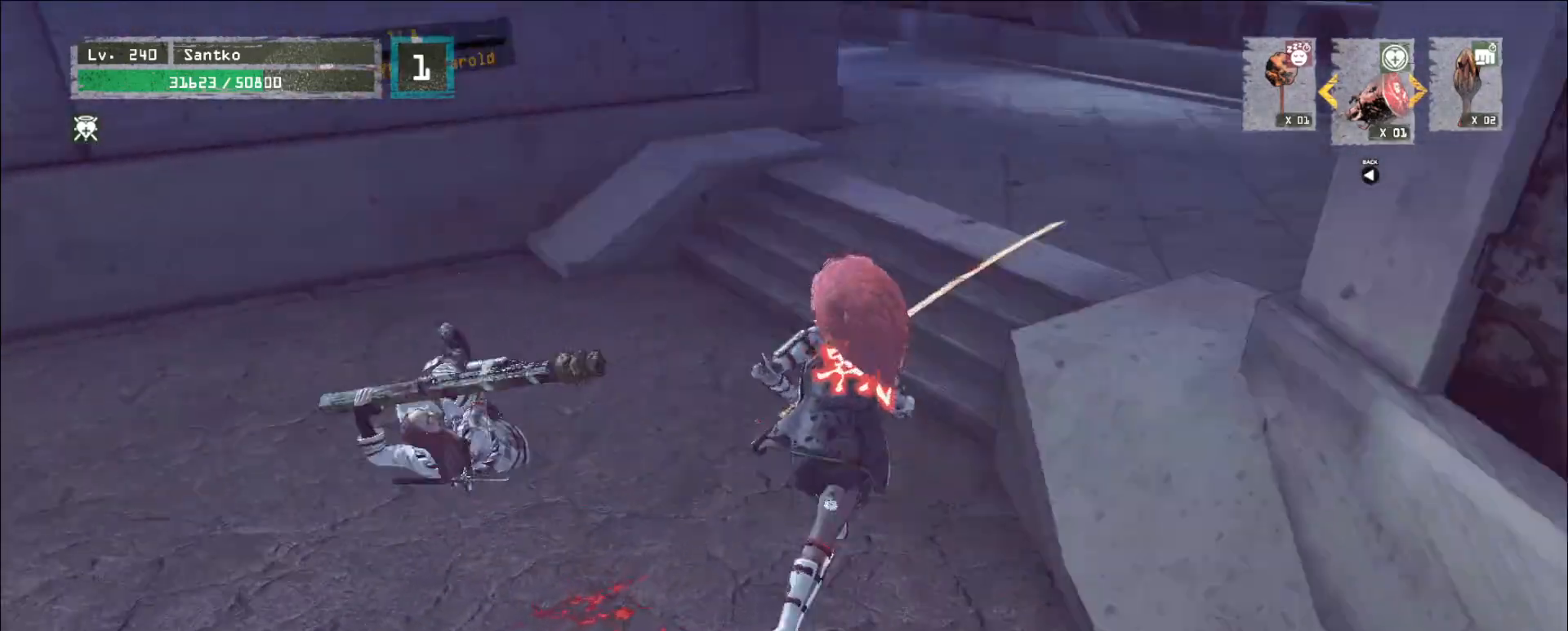
{"keys": ["w"], "mouse": [], "events": [[240, "a", "up"]]}
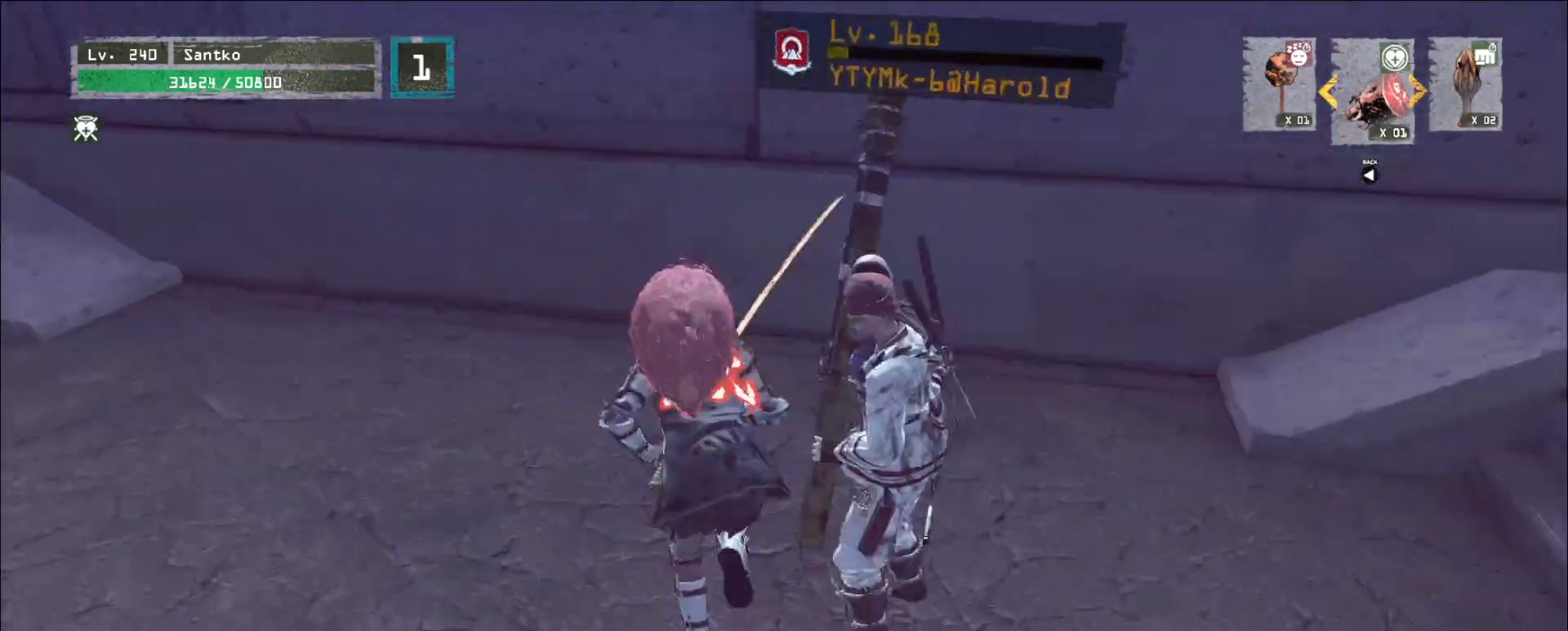
{"keys": [], "mouse": [], "events": [[80, "w", "up"], [120, "a", "down"], [160, "s", "down"], [280, "a", "up"], [400, "s", "up"]]}
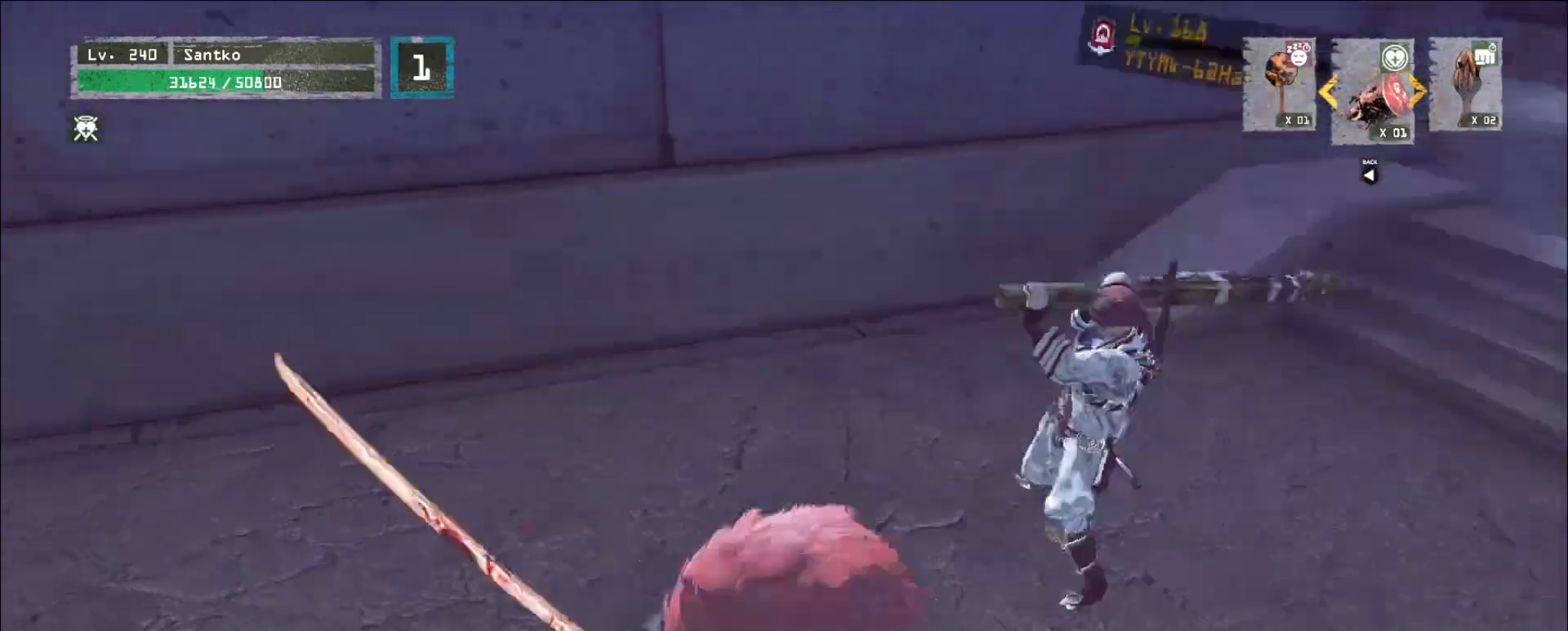
{"keys": ["q", "w"], "mouse": [], "events": [[40, "a", "down"], [360, "w", "down"], [400, "a", "up"], [400, "mouse_left", "down"], [480, "mouse_left", "up"], [480, "q", "down"]]}
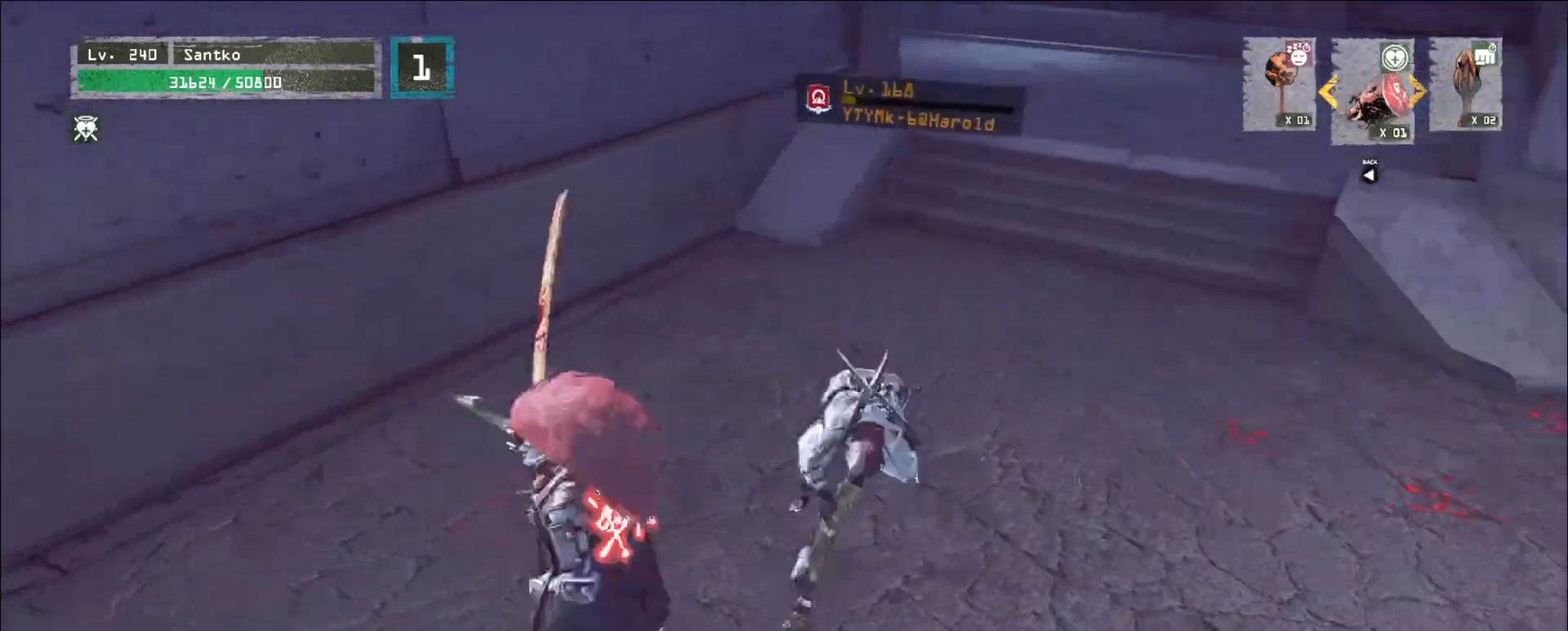
{"keys": [], "mouse": [], "events": [[80, "q", "up"], [160, "w", "up"]]}
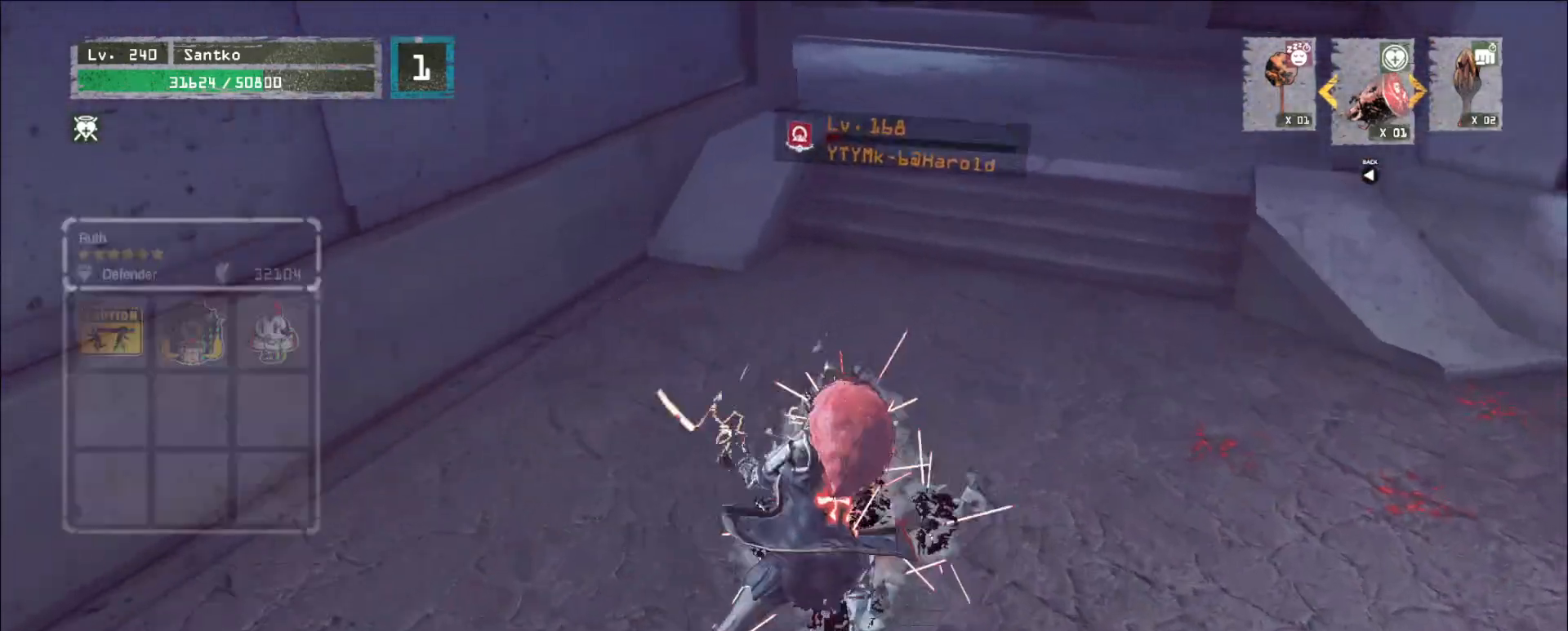
{"keys": [], "mouse": [], "events": []}
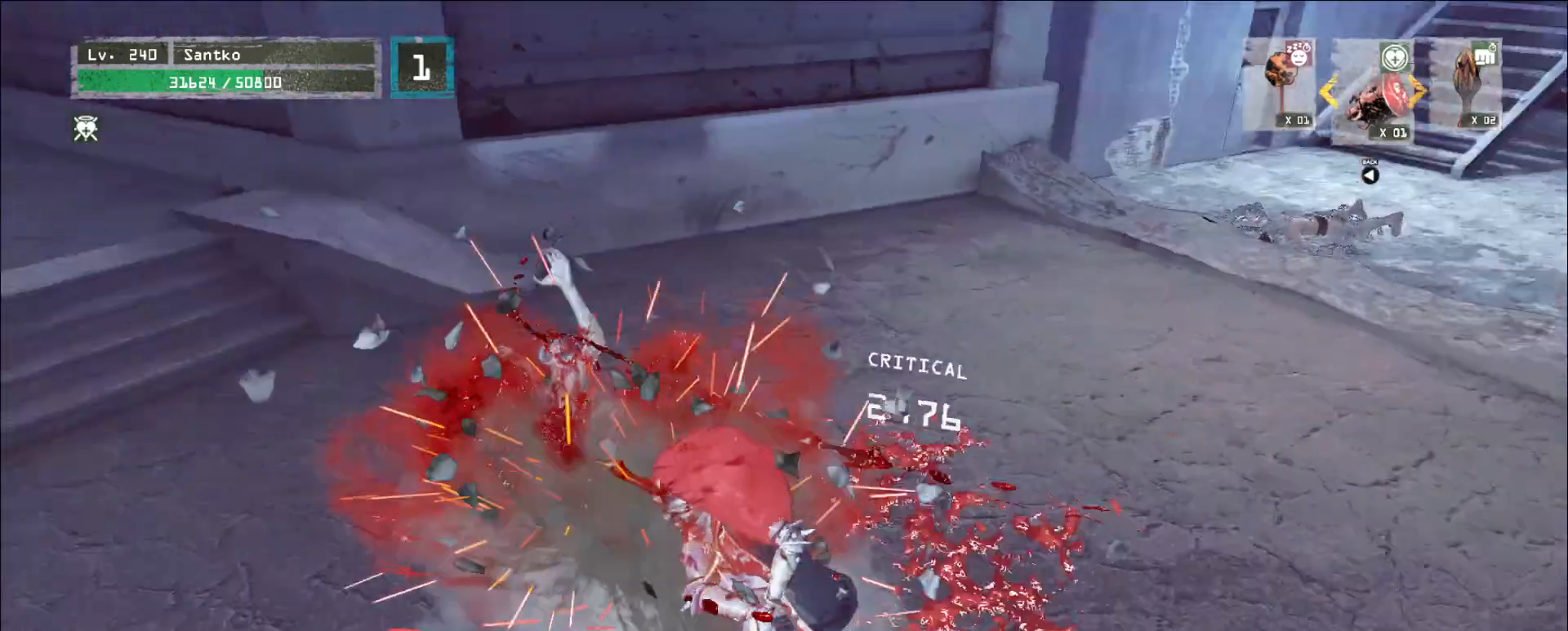
{"keys": ["w"], "mouse": [], "events": [[80, "w", "down"]]}
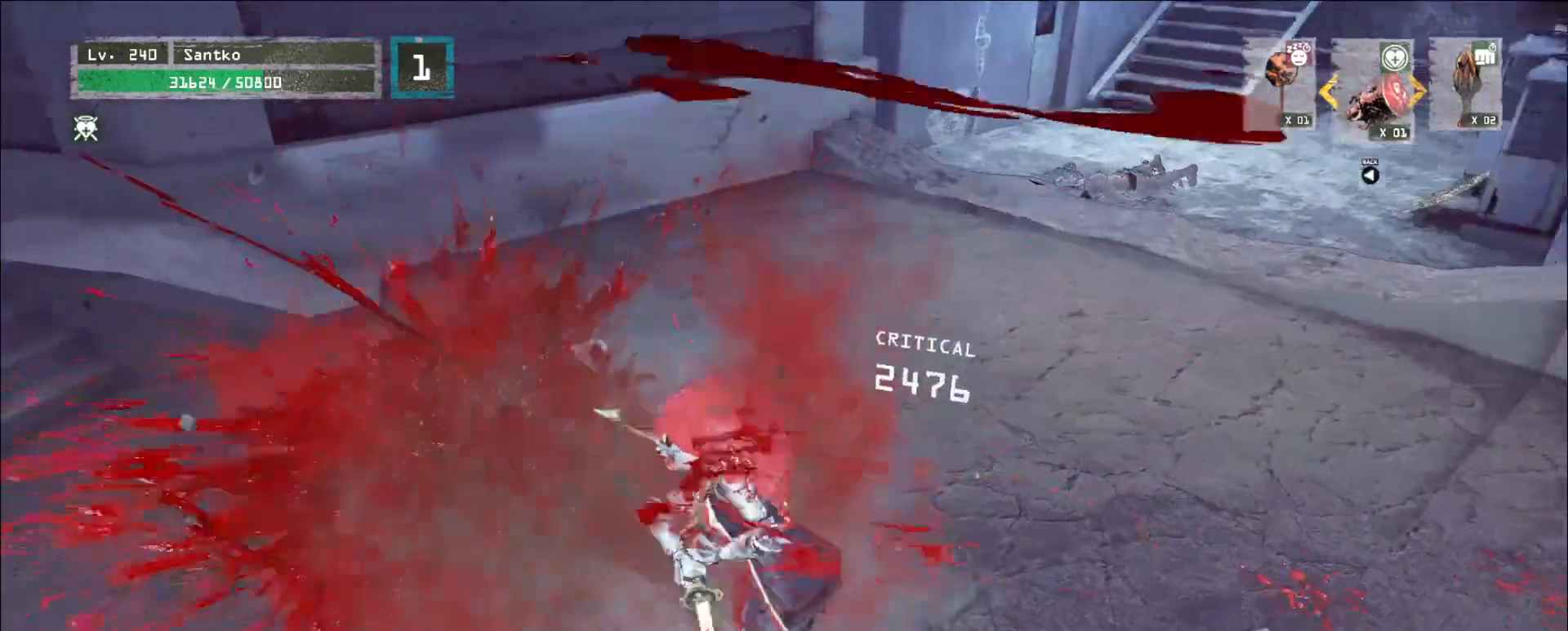
{"keys": ["ctrl", "w"], "mouse": [], "events": [[440, "ctrl", "down"]]}